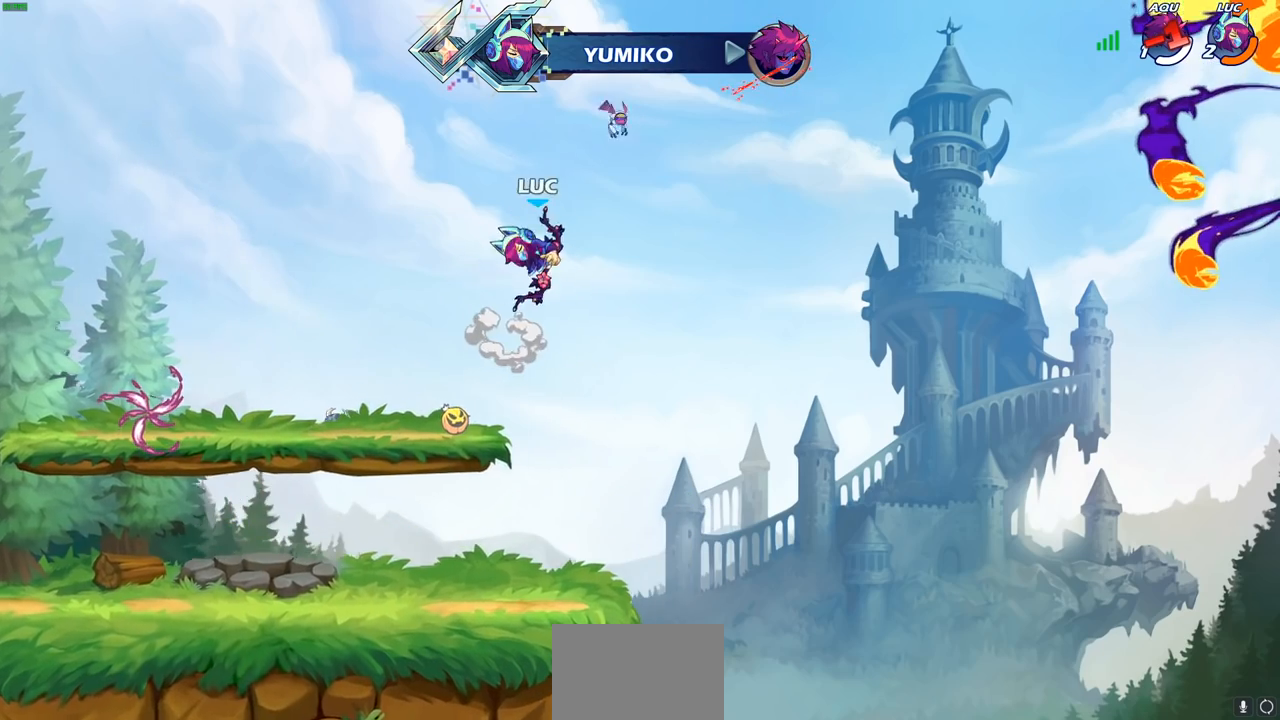
Gameplay with a controller (PlayStation layout); each line is a JSON object with the inputs held at the frame after it. "events" lists button and stick changes between this image and that frame as [ms after this image, input, new state], when the widget could be followed in between.
{"buttons": [], "left_stick": "center", "right_stick": "center", "events": [[33, "left_stick", "up"], [150, "R1", "down"], [217, "R1", "up"], [233, "left_stick", "center"]]}
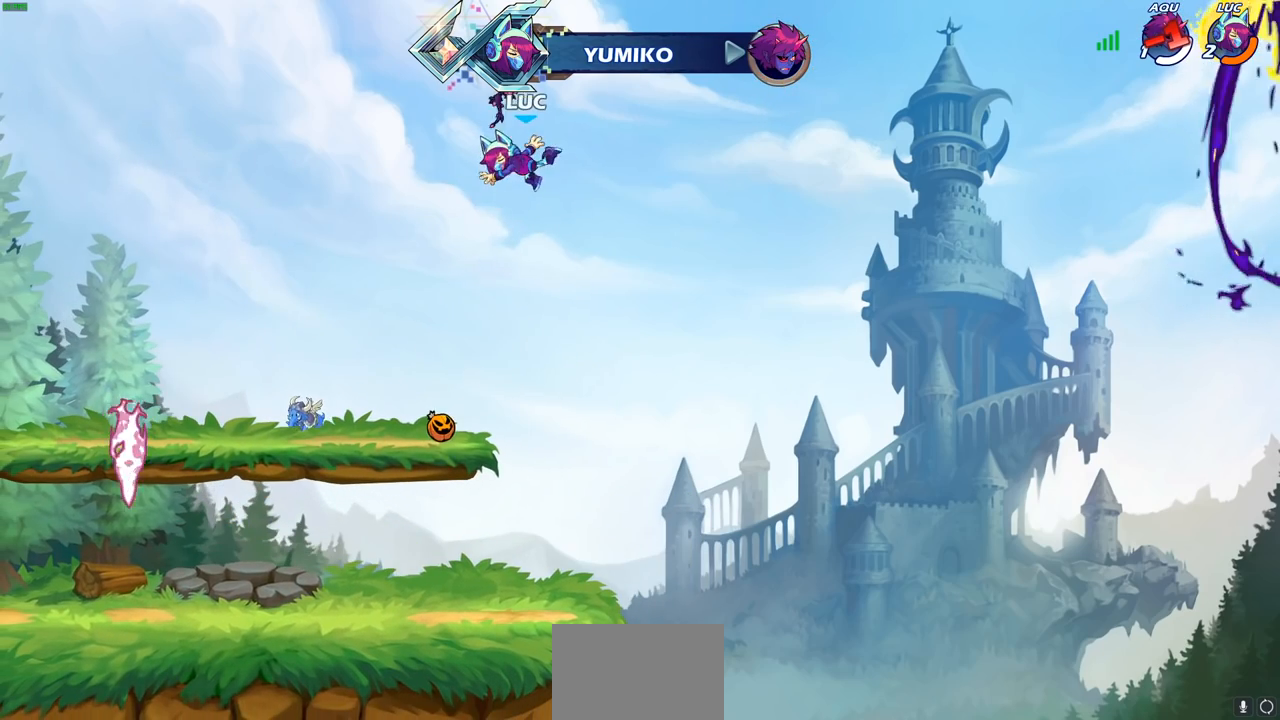
{"buttons": [], "left_stick": "down-left", "right_stick": "center", "events": [[100, "left_stick", "left"], [150, "left_stick", "down-left"]]}
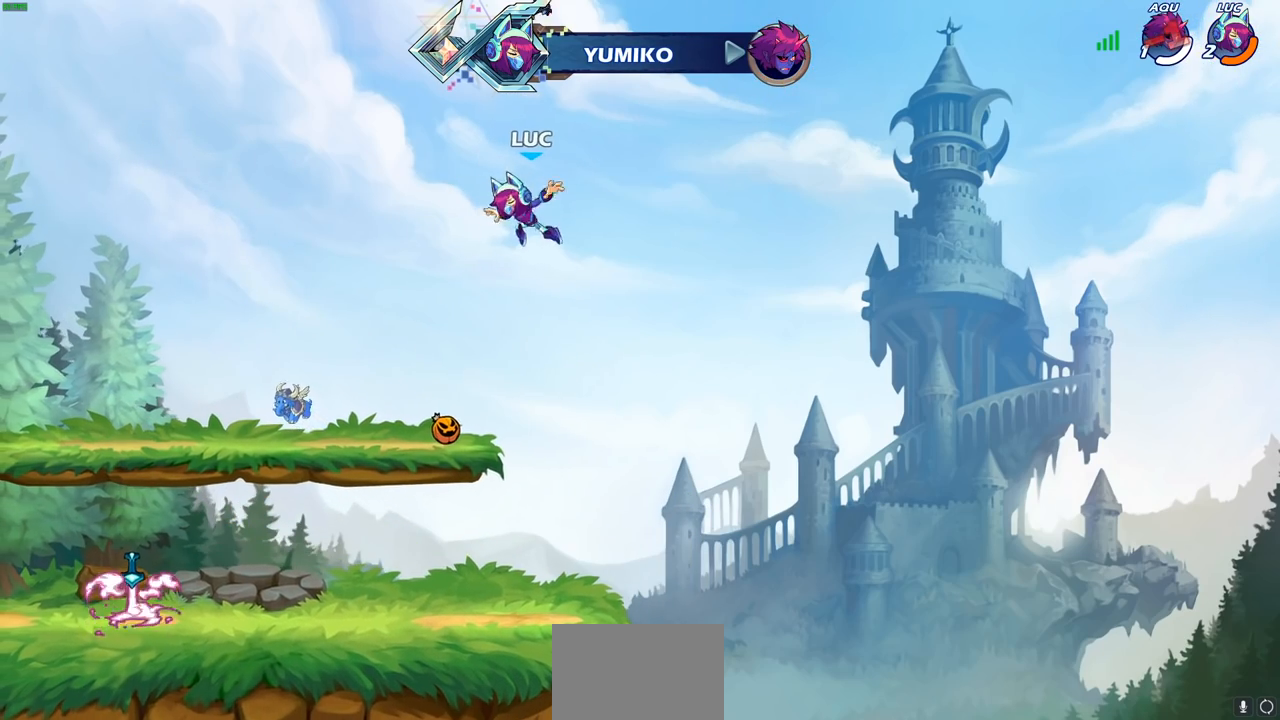
{"buttons": ["R1"], "left_stick": "right", "right_stick": "center", "events": [[83, "left_stick", "up-left"], [200, "left_stick", "down-left"], [383, "left_stick", "right"], [500, "R1", "down"]]}
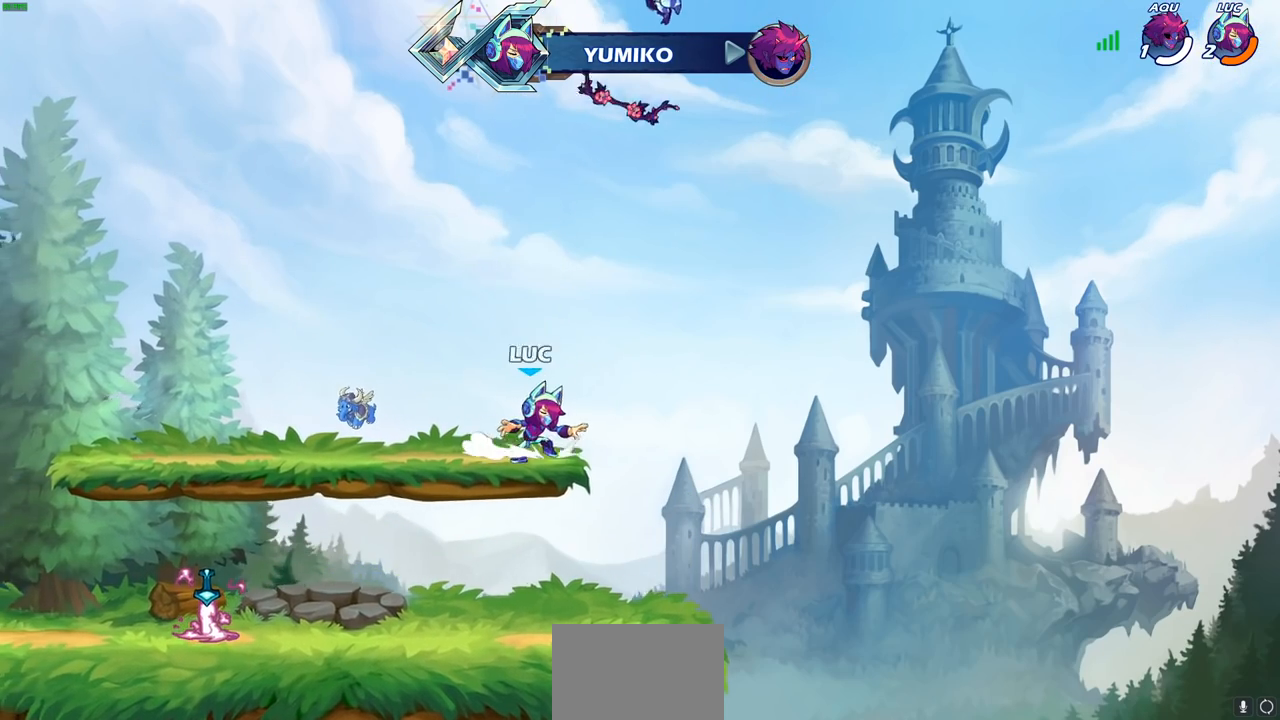
{"buttons": ["CROSS"], "left_stick": "left", "right_stick": "center", "events": [[33, "CROSS", "down"], [117, "CROSS", "up"], [133, "R1", "up"], [300, "left_stick", "left"], [317, "R1", "down"], [450, "R1", "up"], [483, "CROSS", "down"]]}
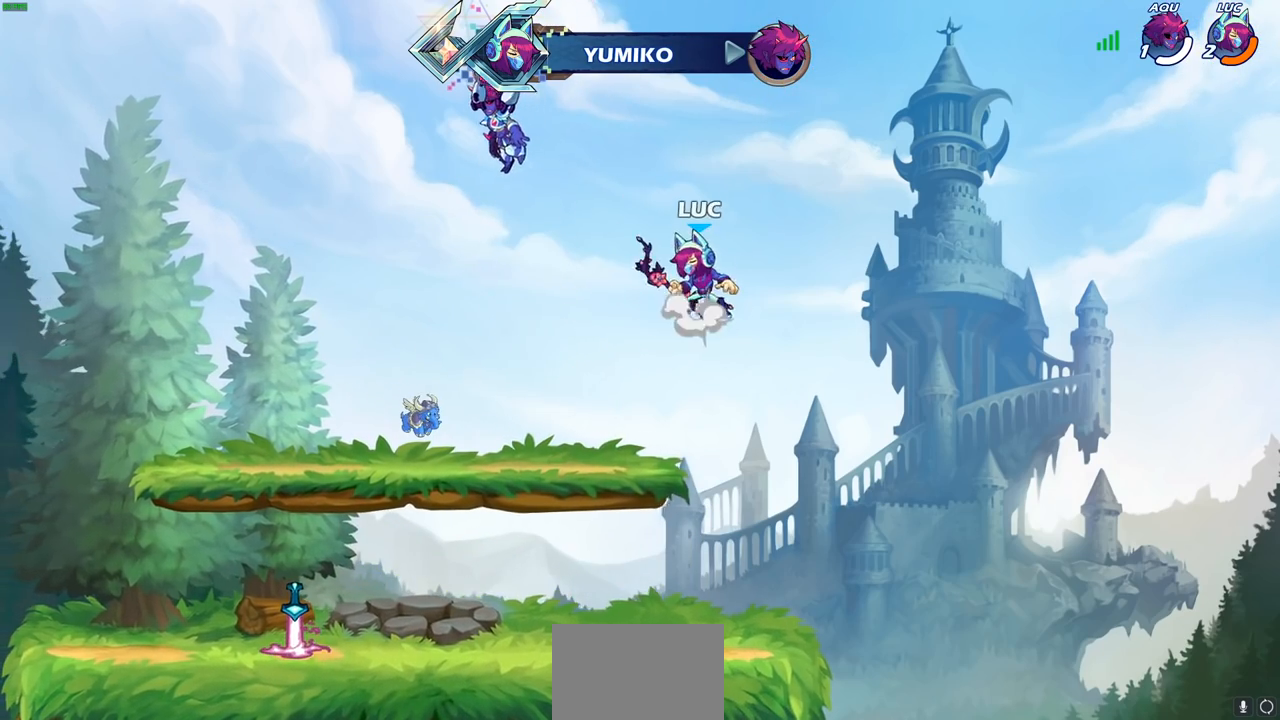
{"buttons": [], "left_stick": "down-left", "right_stick": "center", "events": [[117, "CROSS", "up"], [133, "left_stick", "up-left"], [433, "left_stick", "down-left"]]}
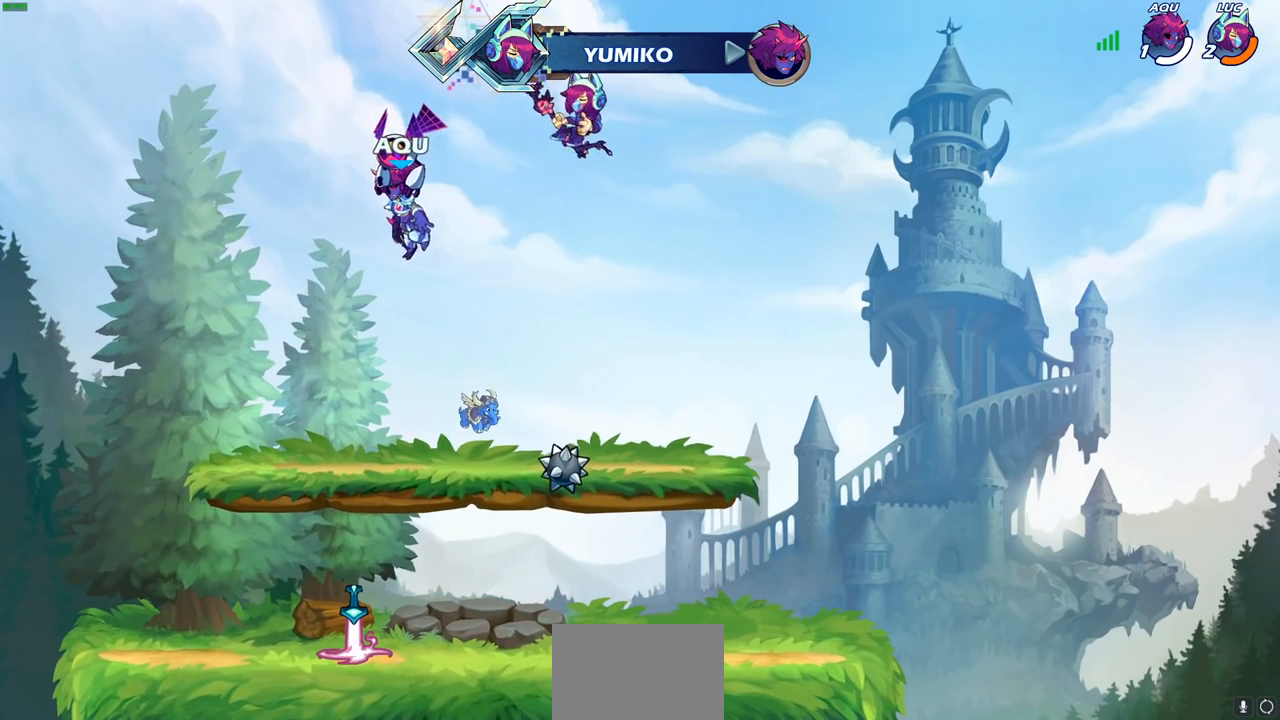
{"buttons": [], "left_stick": "down-left", "right_stick": "center", "events": []}
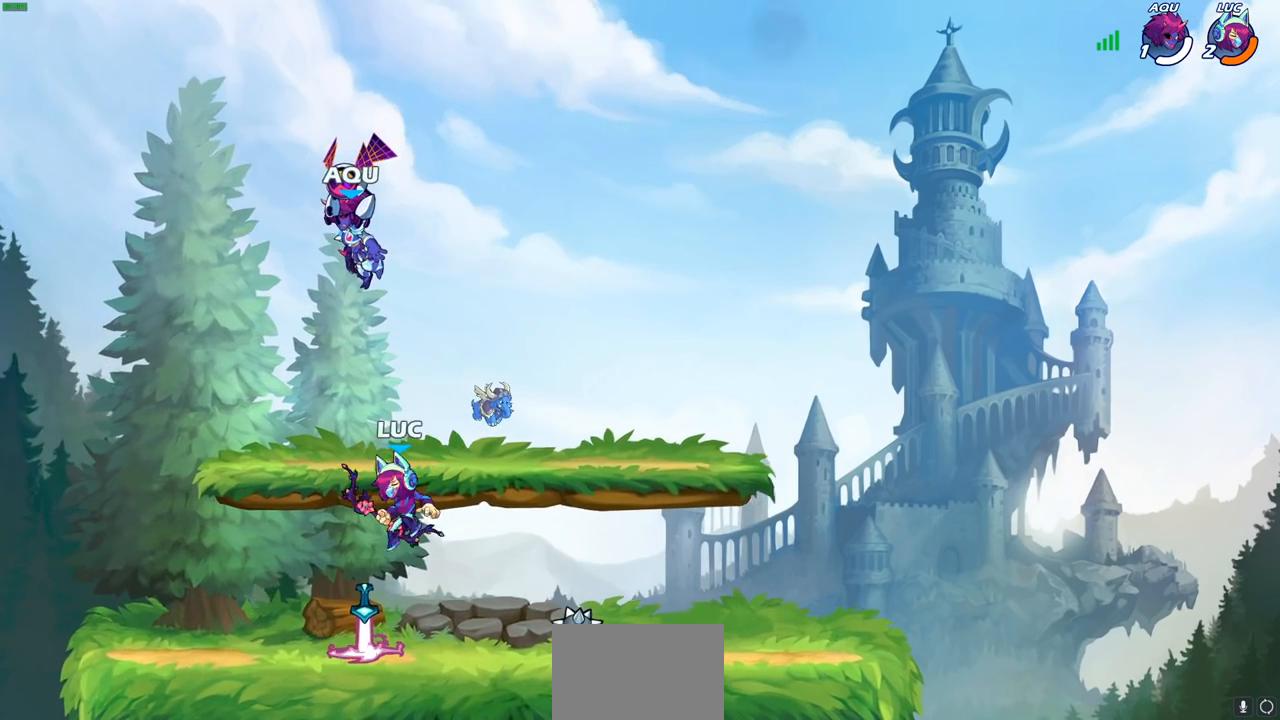
{"buttons": [], "left_stick": "up-right", "right_stick": "center", "events": [[50, "left_stick", "right"], [150, "left_stick", "up-right"], [183, "R1", "down"], [450, "R1", "up"]]}
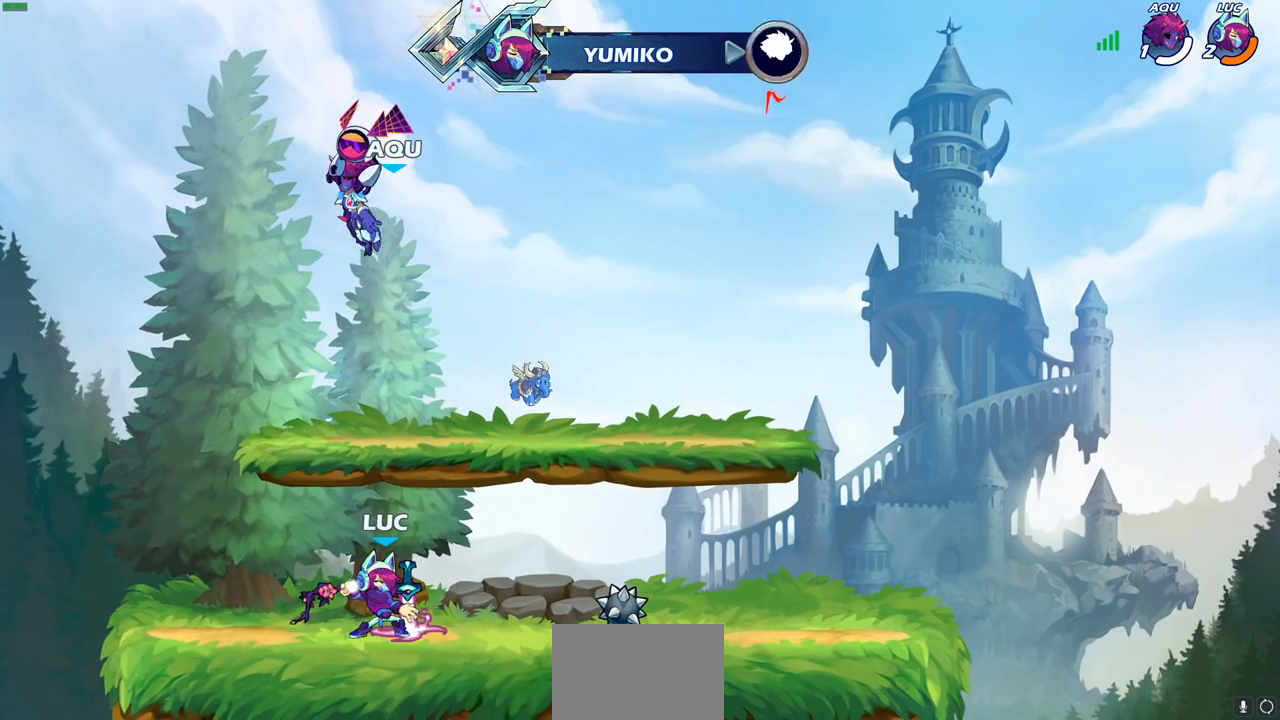
{"buttons": ["R1"], "left_stick": "center", "right_stick": "center", "events": [[117, "left_stick", "center"], [417, "R1", "down"]]}
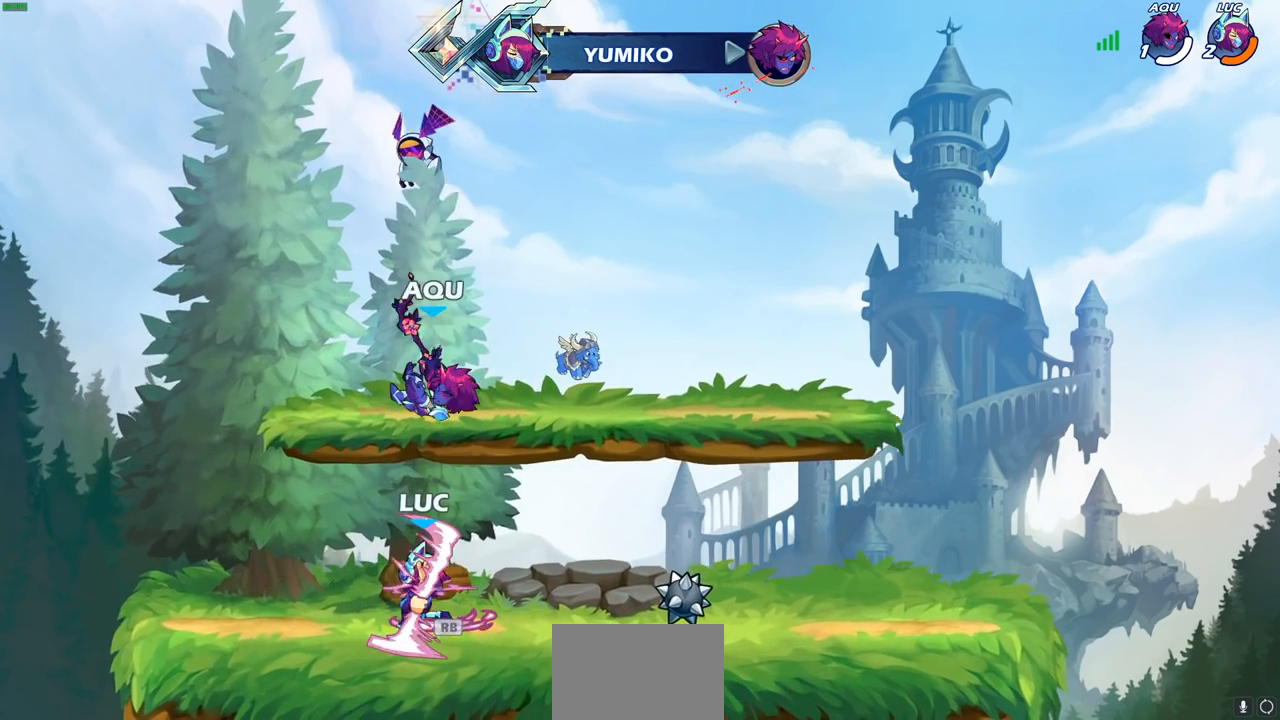
{"buttons": [], "left_stick": "center", "right_stick": "center", "events": [[50, "R1", "up"]]}
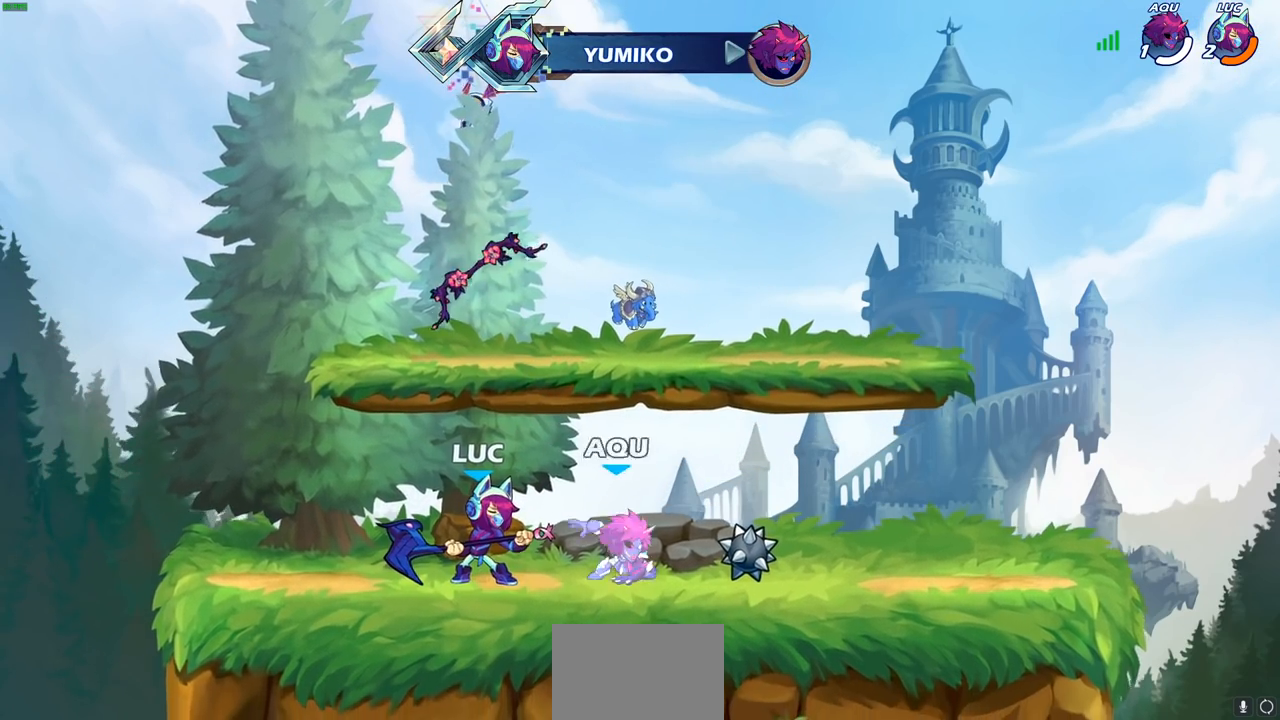
{"buttons": [], "left_stick": "center", "right_stick": "center", "events": [[33, "SQUARE", "down"], [133, "SQUARE", "up"]]}
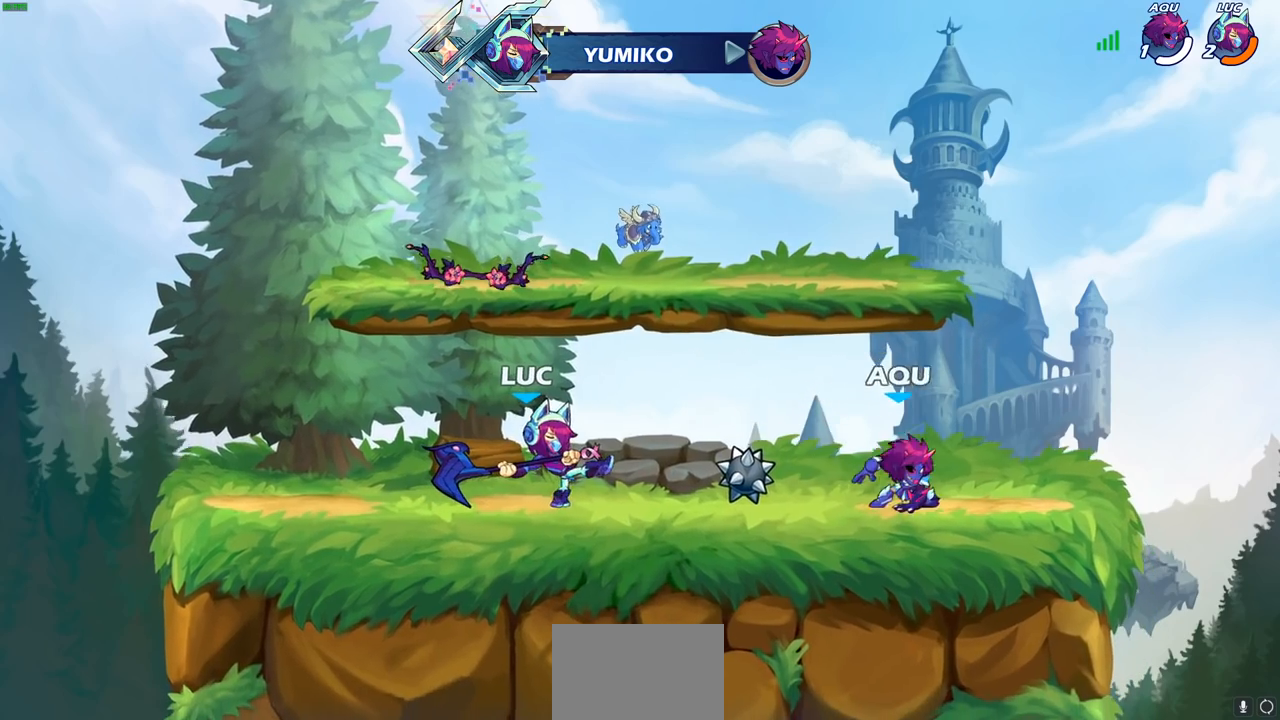
{"buttons": ["SQUARE"], "left_stick": "down-left", "right_stick": "center", "events": [[67, "left_stick", "right"], [250, "left_stick", "up-right"], [267, "CROSS", "down"], [267, "R1", "down"], [267, "R2", "down"], [383, "CROSS", "up"], [417, "R1", "up"], [417, "R2", "up"], [433, "left_stick", "down-left"], [500, "SQUARE", "down"]]}
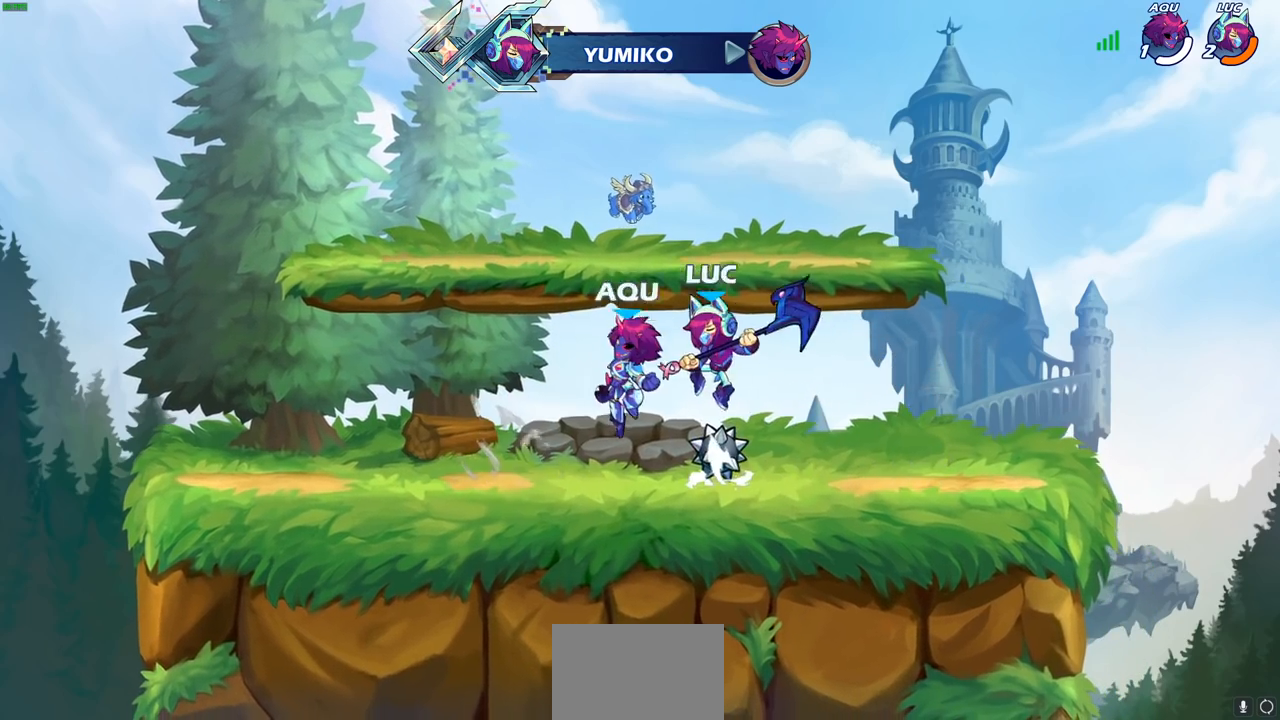
{"buttons": [], "left_stick": "center", "right_stick": "center", "events": [[67, "left_stick", "center"], [83, "SQUARE", "up"]]}
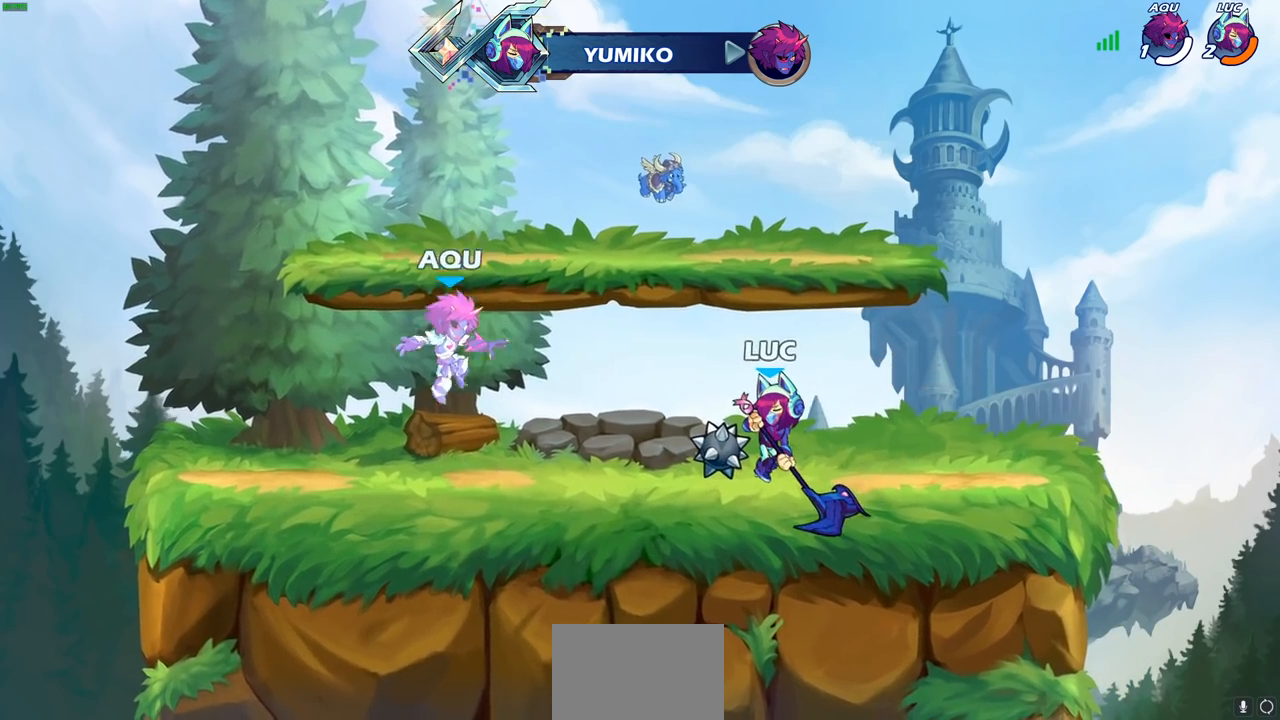
{"buttons": [], "left_stick": "center", "right_stick": "center", "events": [[167, "left_stick", "down-left"], [200, "R2", "down"], [217, "SQUARE", "down"], [283, "R2", "up"], [300, "left_stick", "center"], [317, "SQUARE", "up"]]}
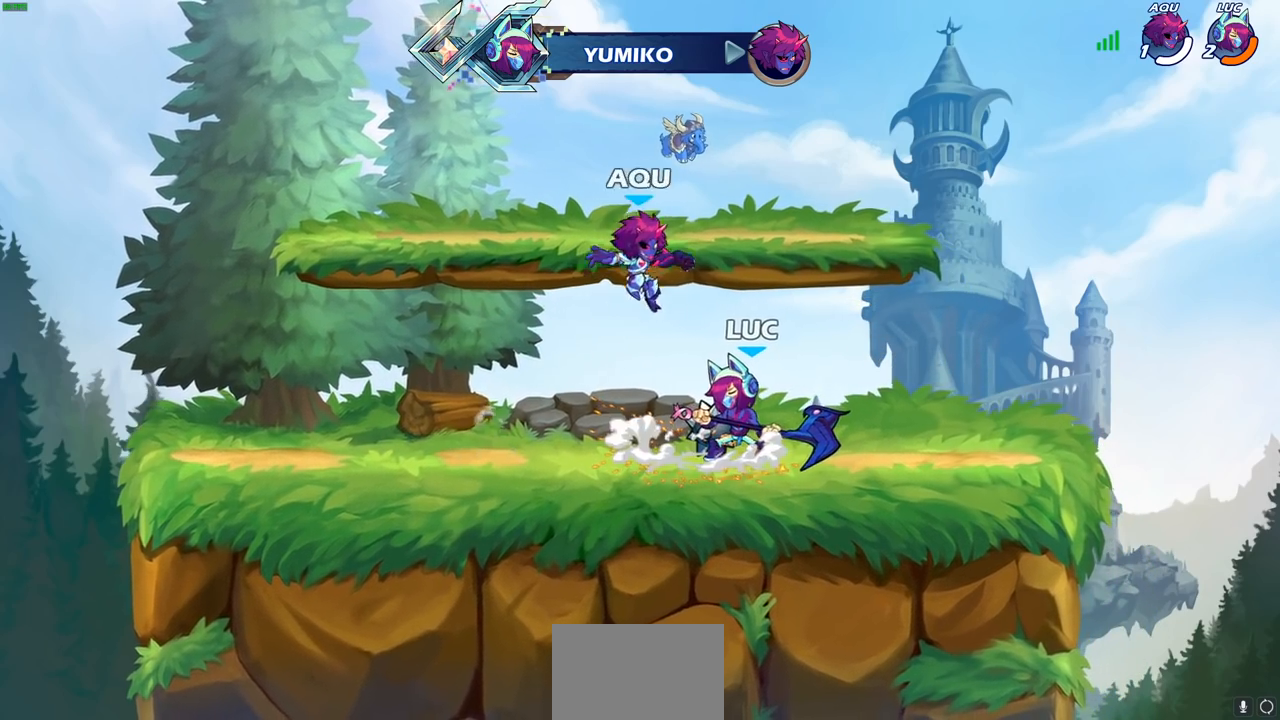
{"buttons": ["R1", "R2"], "left_stick": "center", "right_stick": "center"}
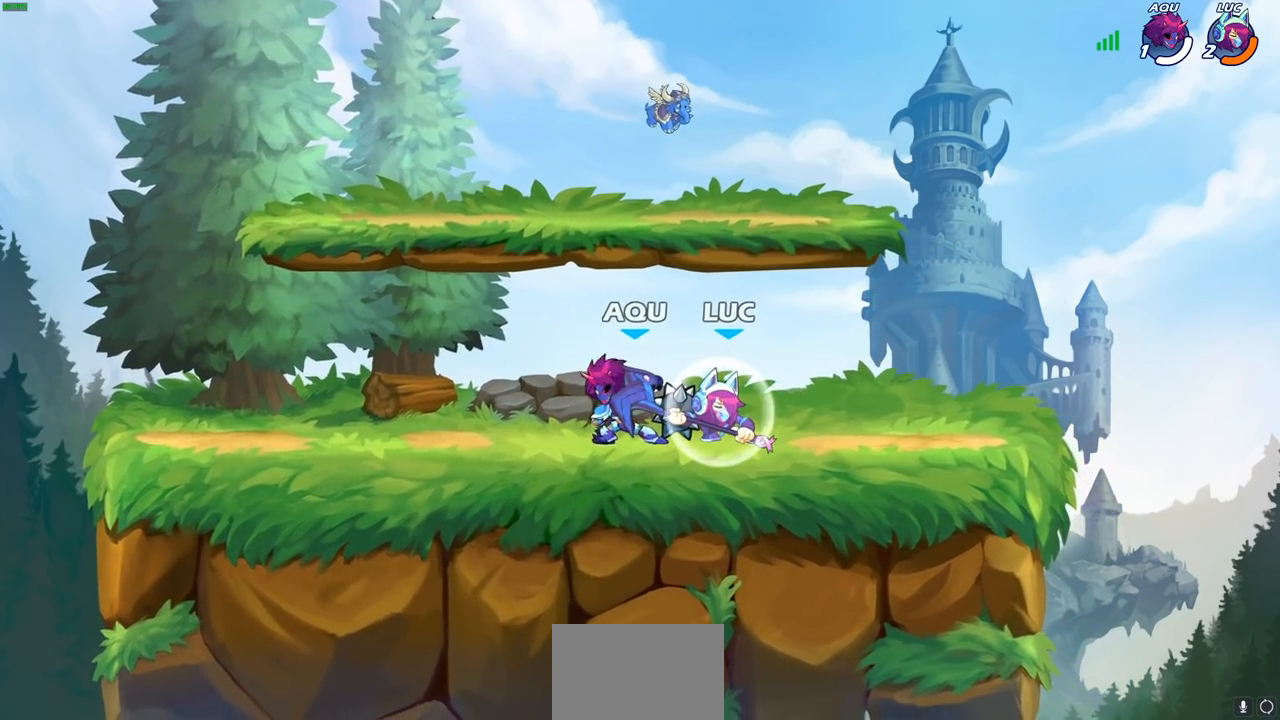
{"buttons": [], "left_stick": "center", "right_stick": "center", "events": [[117, "R1", "up"], [117, "left_stick", "left"], [133, "R2", "up"], [200, "left_stick", "center"], [233, "SQUARE", "down"], [317, "SQUARE", "up"], [417, "SQUARE", "down"], [500, "SQUARE", "up"]]}
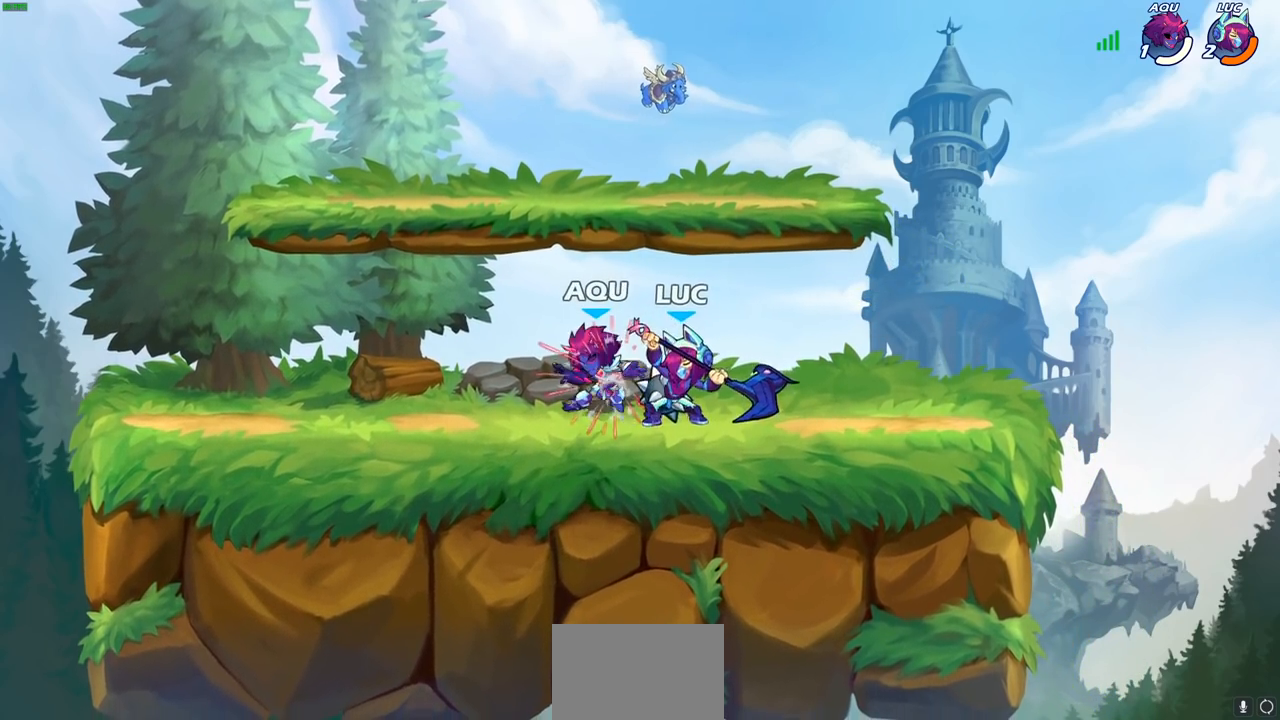
{"buttons": ["SQUARE"], "left_stick": "center", "right_stick": "center", "events": [[83, "SQUARE", "down"], [167, "SQUARE", "up"], [250, "SQUARE", "down"], [317, "SQUARE", "up"], [417, "SQUARE", "down"]]}
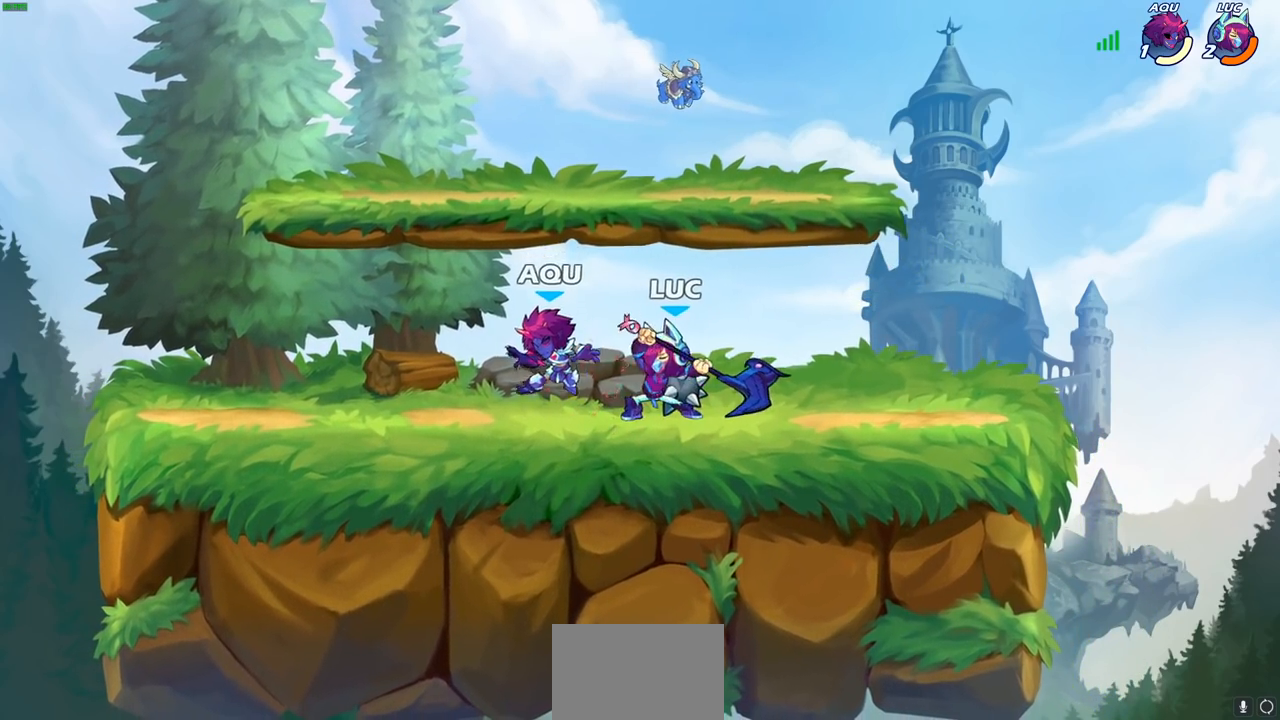
{"buttons": [], "left_stick": "center", "right_stick": "center", "events": [[33, "SQUARE", "up"], [167, "left_stick", "left"], [250, "R2", "down"], [300, "SQUARE", "down"], [383, "R2", "up"], [383, "SQUARE", "up"], [417, "left_stick", "center"]]}
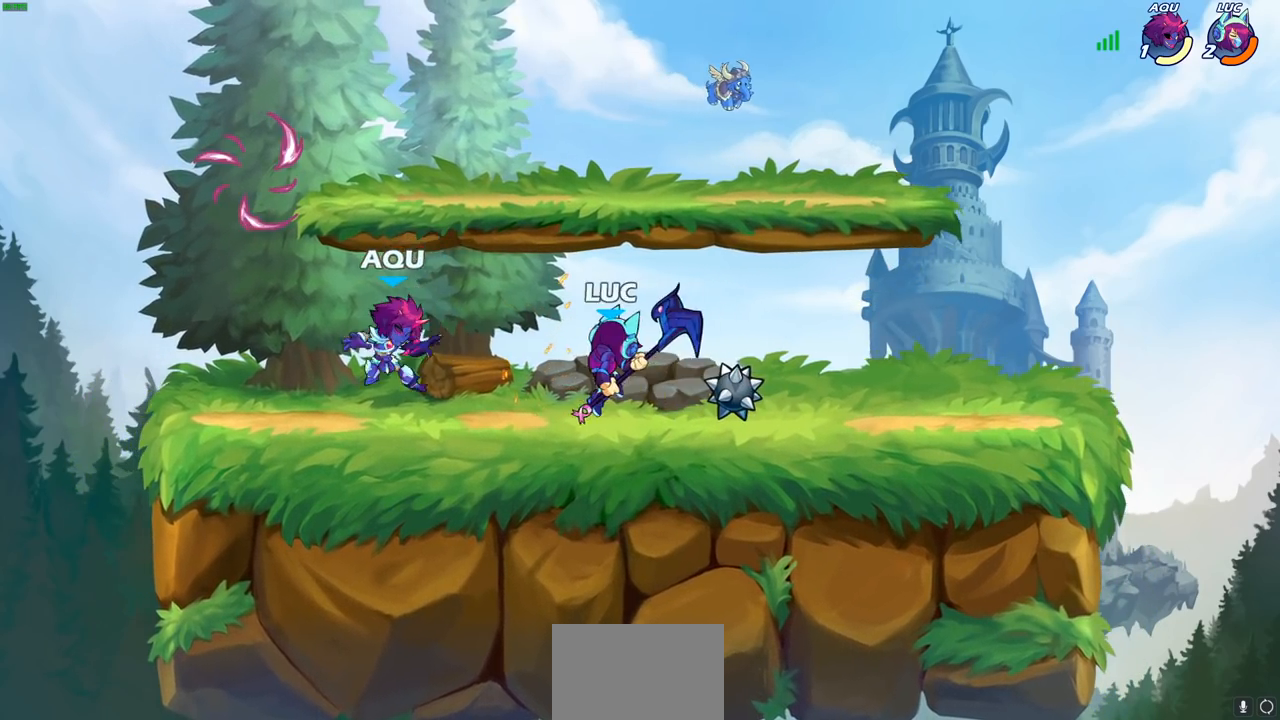
{"buttons": ["CROSS", "R2"], "left_stick": "down-left", "right_stick": "center", "events": [[350, "left_stick", "left"], [467, "R2", "down"], [483, "left_stick", "down-left"], [500, "CROSS", "down"]]}
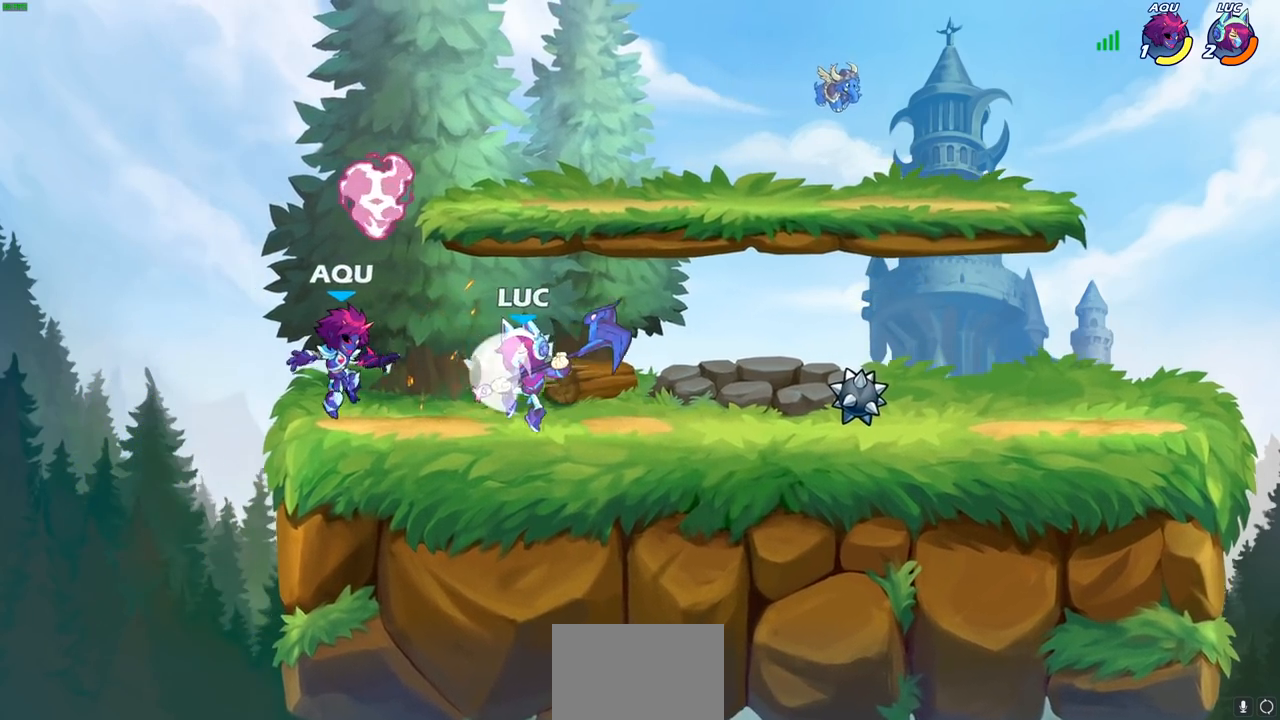
{"buttons": [], "left_stick": "center", "right_stick": "center", "events": [[33, "R1", "down"], [67, "SQUARE", "down"], [83, "right_stick", "down-left"], [100, "CROSS", "up"], [100, "R1", "up"], [100, "R2", "up"], [133, "left_stick", "center"], [150, "SQUARE", "up"], [150, "right_stick", "center"]]}
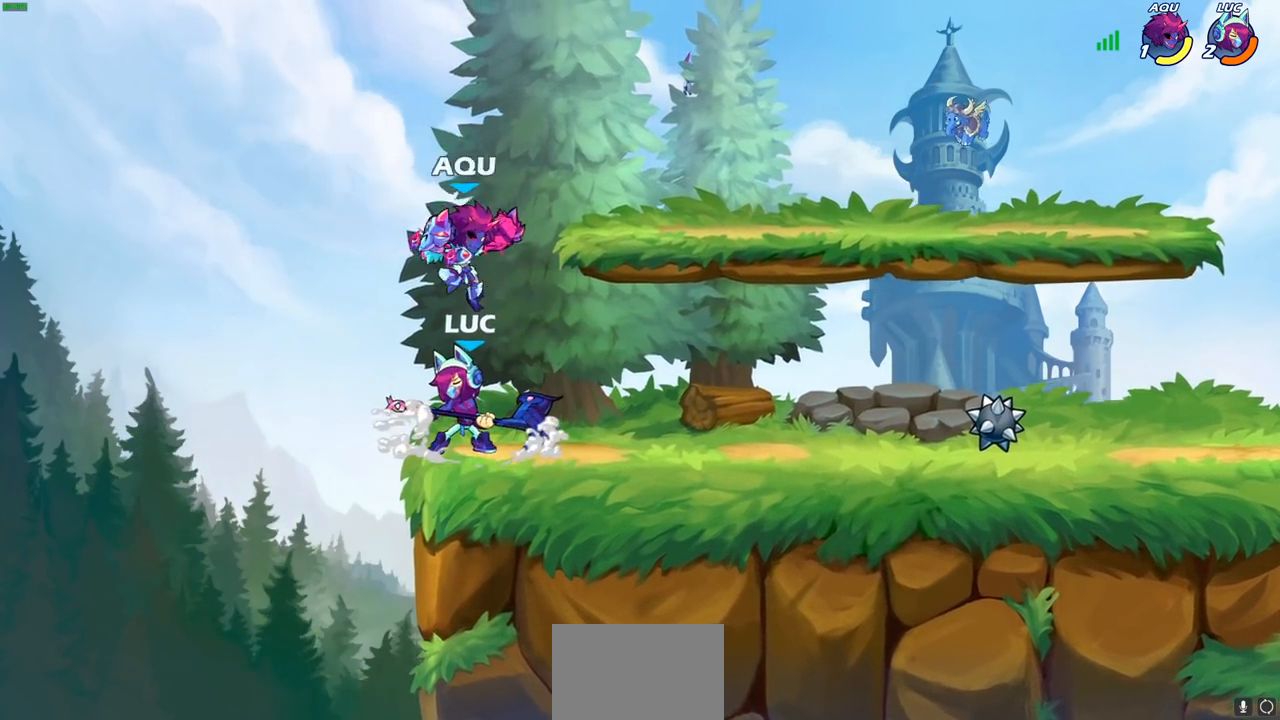
{"buttons": [], "left_stick": "down", "right_stick": "center", "events": [[17, "left_stick", "right"], [150, "CROSS", "down"], [200, "left_stick", "down"], [217, "R2", "down"], [250, "R1", "down"], [383, "CROSS", "up"], [400, "R1", "up"], [400, "R2", "up"]]}
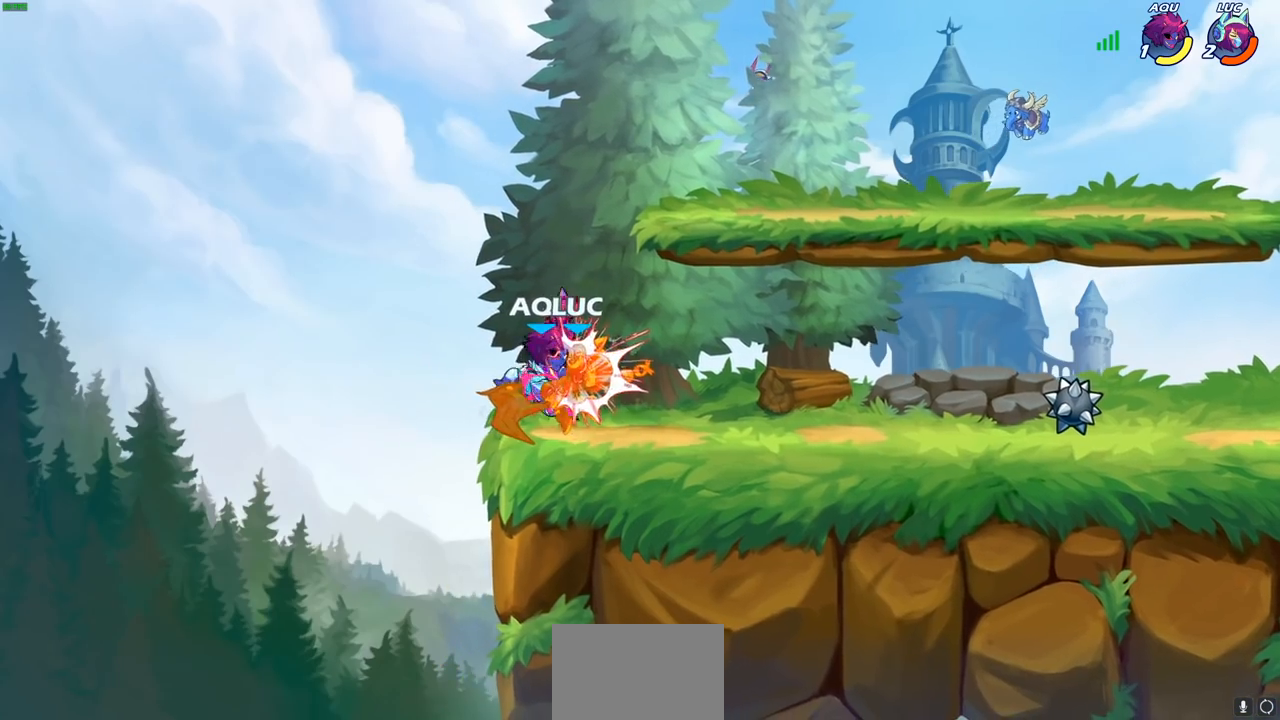
{"buttons": ["CROSS"], "left_stick": "center", "right_stick": "center", "events": [[33, "left_stick", "center"], [467, "CROSS", "down"]]}
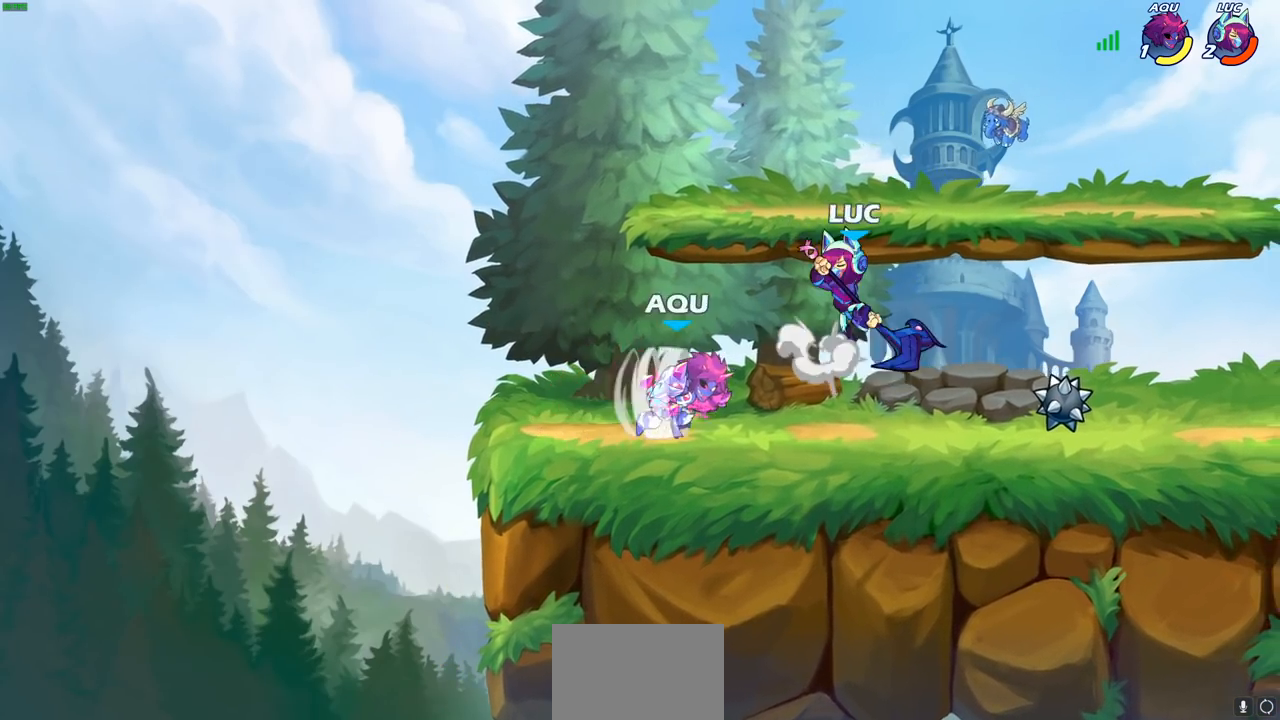
{"buttons": [], "left_stick": "center", "right_stick": "center", "events": [[117, "CROSS", "up"], [117, "left_stick", "down-left"], [167, "SQUARE", "down"], [267, "SQUARE", "up"], [400, "left_stick", "center"]]}
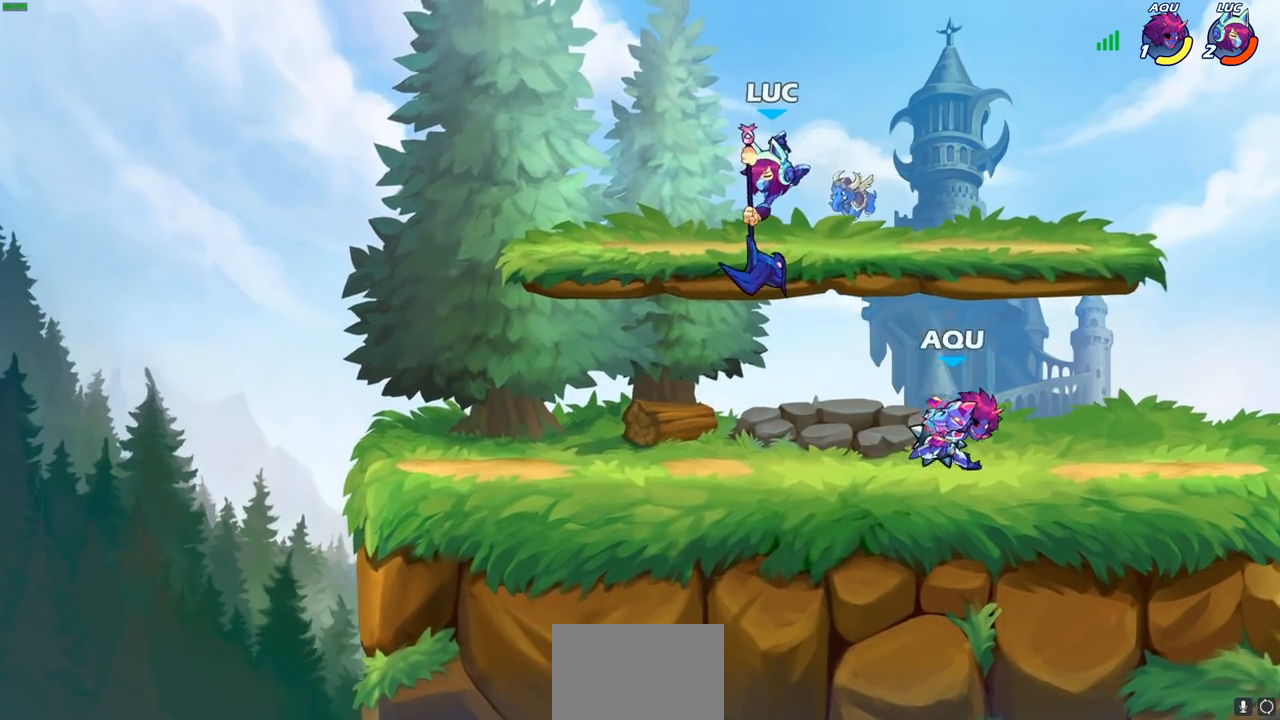
{"buttons": [], "left_stick": "up", "right_stick": "center", "events": [[250, "left_stick", "right"], [267, "CROSS", "down"], [383, "CROSS", "up"], [433, "left_stick", "up"]]}
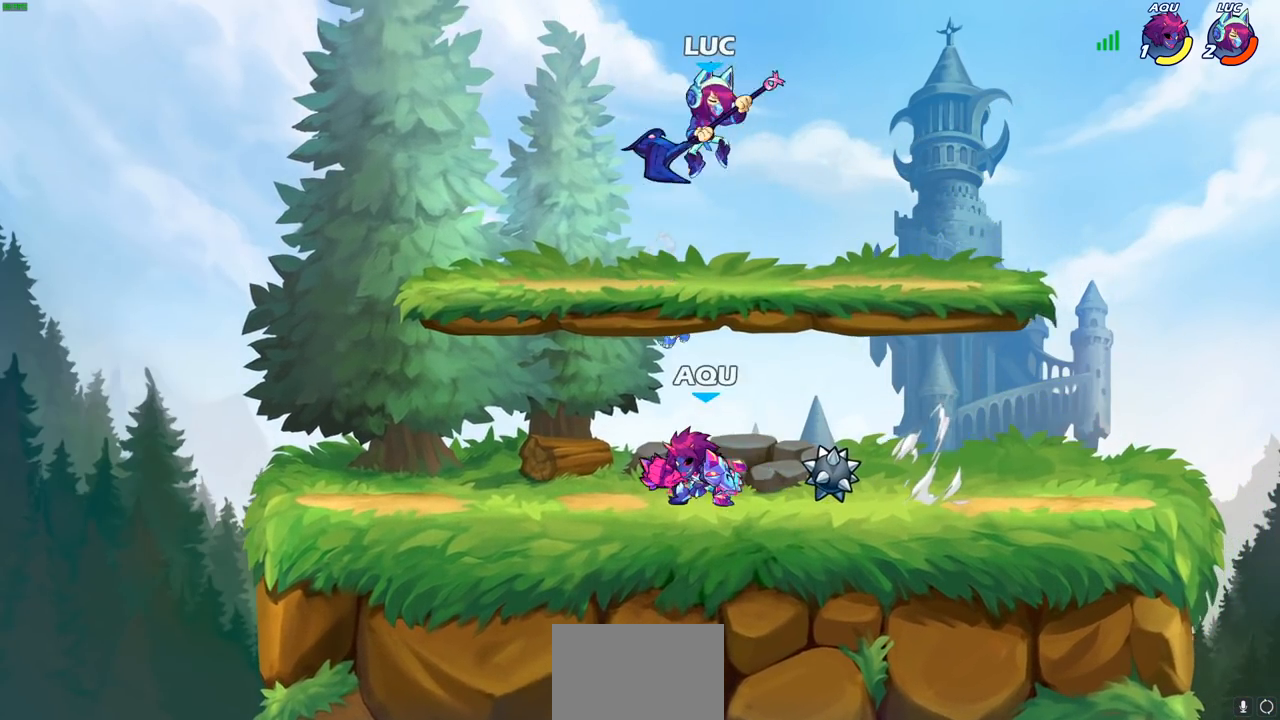
{"buttons": [], "left_stick": "down", "right_stick": "center", "events": [[50, "left_stick", "left"], [150, "left_stick", "down-left"], [317, "left_stick", "down"], [333, "SQUARE", "down"], [417, "SQUARE", "up"]]}
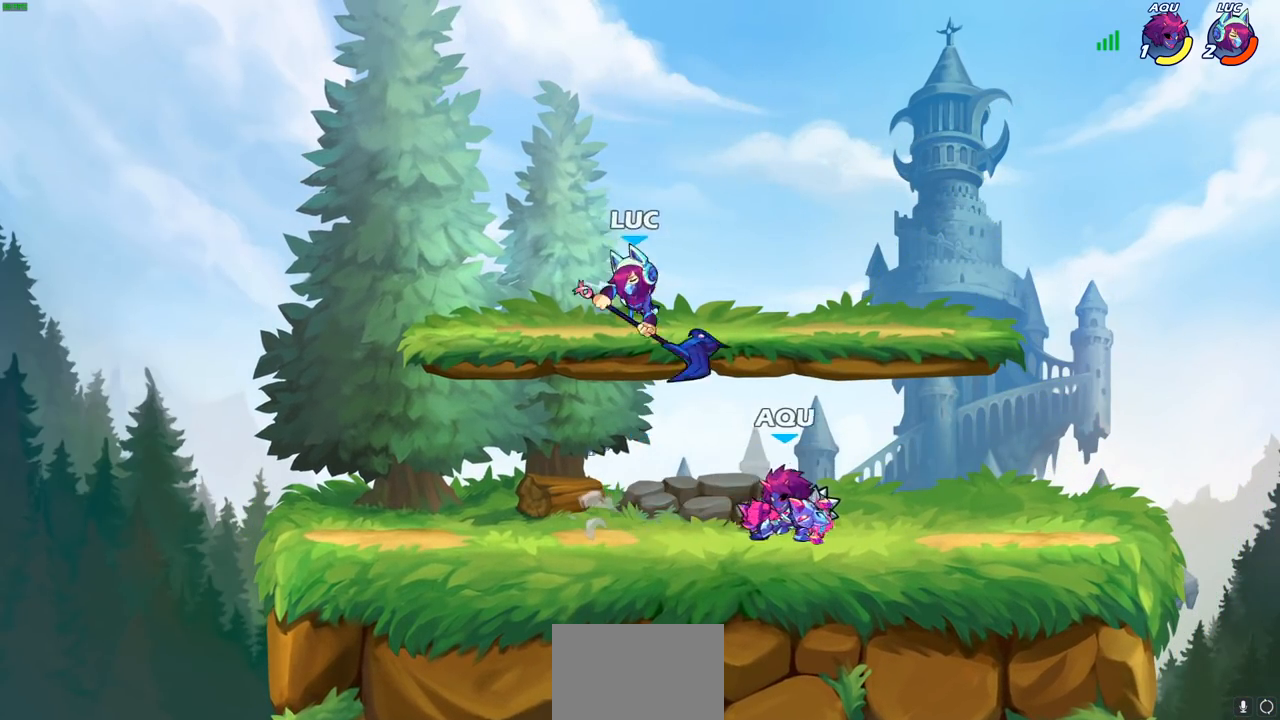
{"buttons": ["CROSS"], "left_stick": "up-right", "right_stick": "center", "events": [[100, "left_stick", "up-left"], [383, "left_stick", "up-right"], [400, "CROSS", "down"]]}
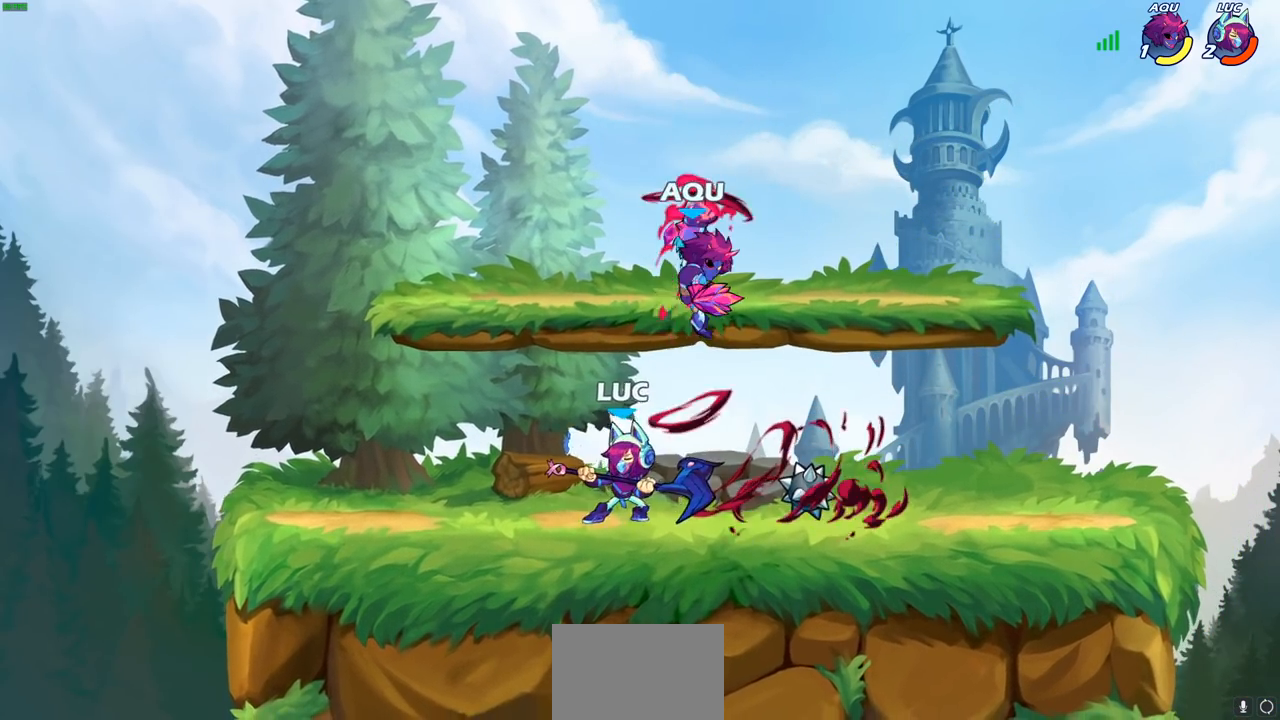
{"buttons": [], "left_stick": "right", "right_stick": "center", "events": [[33, "CROSS", "up"], [150, "left_stick", "down-left"], [250, "CROSS", "down"], [267, "left_stick", "center"], [300, "SQUARE", "down"], [317, "CROSS", "up"], [317, "right_stick", "down-left"], [350, "SQUARE", "up"], [383, "right_stick", "center"], [500, "left_stick", "right"]]}
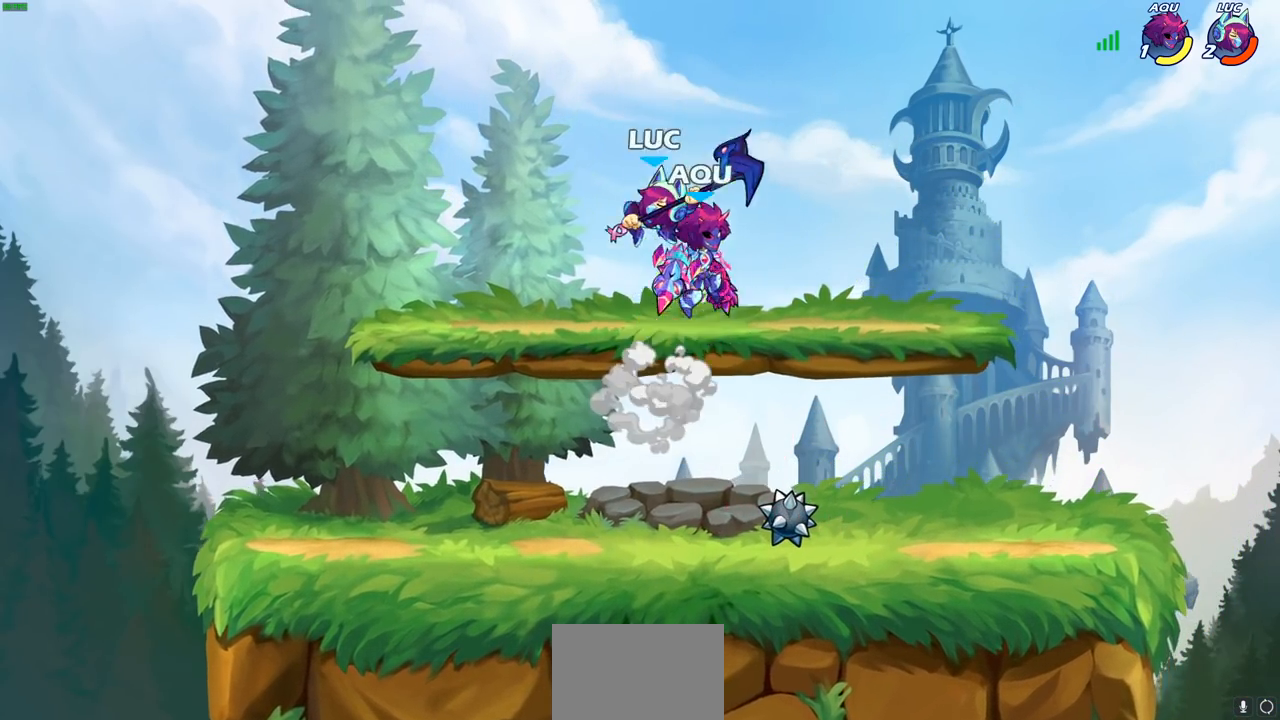
{"buttons": [], "left_stick": "down-left", "right_stick": "center", "events": [[117, "left_stick", "up"], [283, "left_stick", "left"], [467, "left_stick", "down-left"]]}
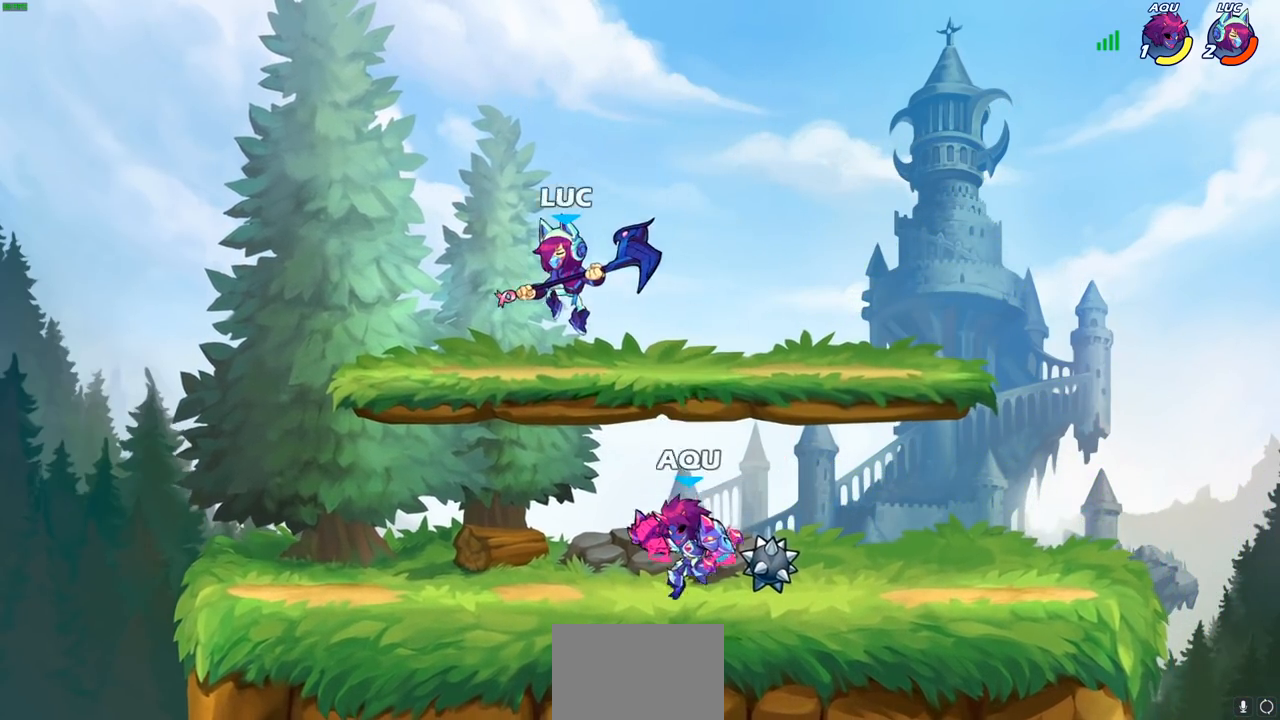
{"buttons": [], "left_stick": "down", "right_stick": "center", "events": [[333, "left_stick", "right"], [450, "left_stick", "down"]]}
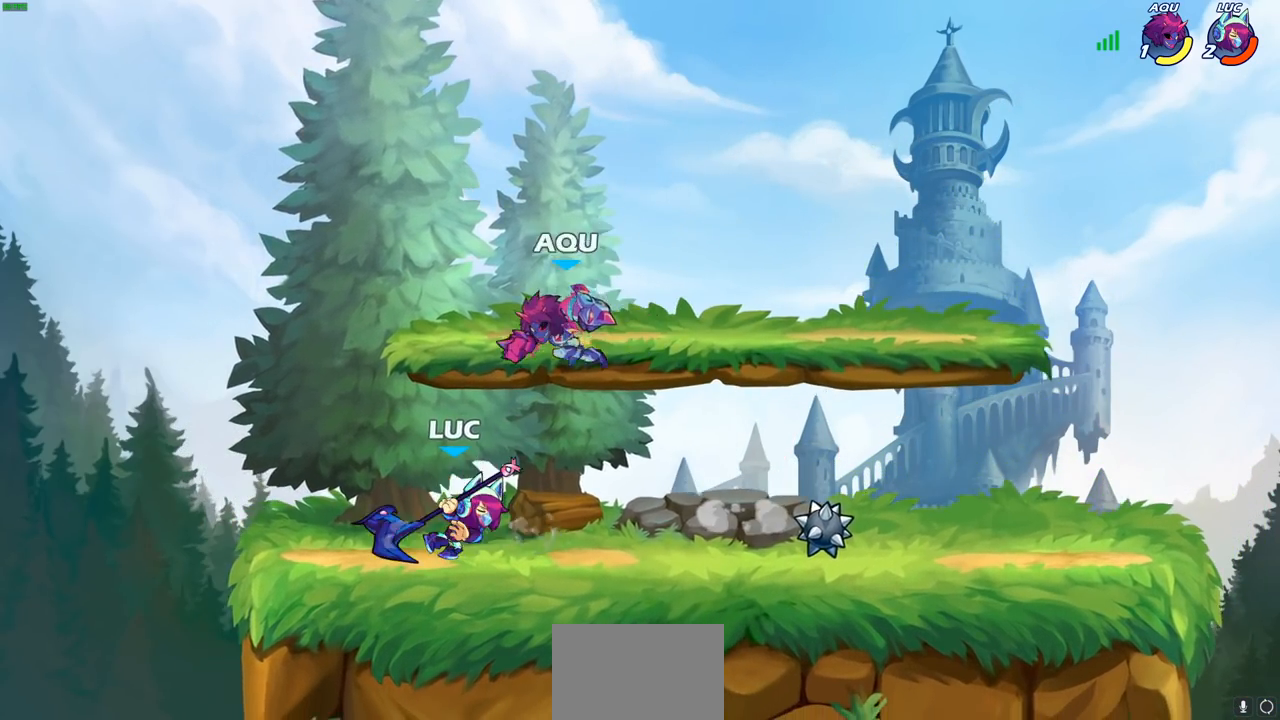
{"buttons": [], "left_stick": "down-left", "right_stick": "center", "events": [[333, "left_stick", "down-left"], [350, "SQUARE", "down"], [417, "SQUARE", "up"]]}
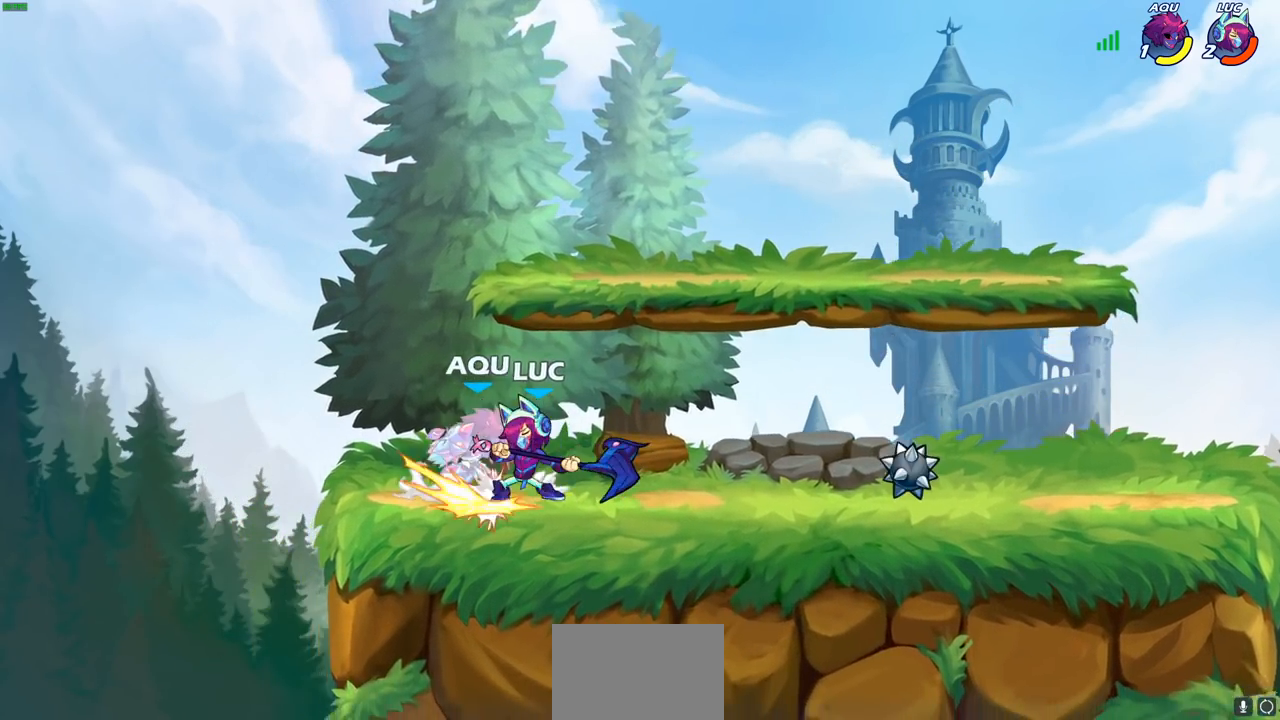
{"buttons": [], "left_stick": "center", "right_stick": "center", "events": [[67, "left_stick", "center"], [333, "SQUARE", "down"], [383, "SQUARE", "up"]]}